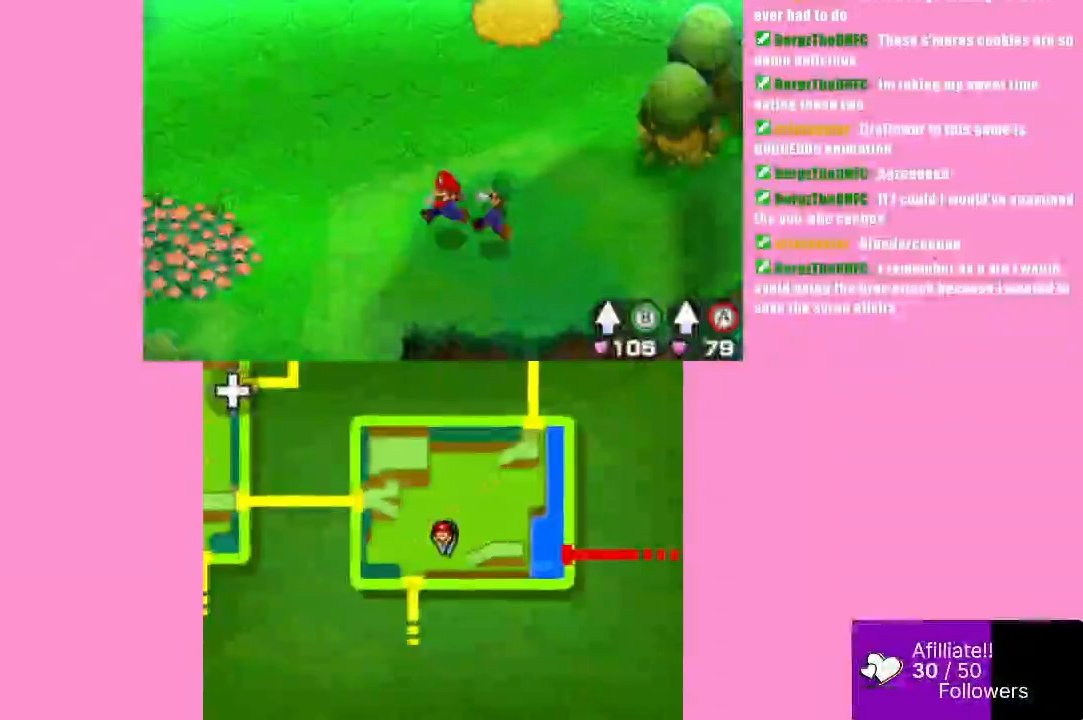
Gameplay with a controller (Xbox layout); each line is a JSON object with the inputs held at the frame after it. "events" lists button and stick changes between this image and that frame as [ms after this image, input, new state], when the widget could be followed in between. Not read: L3 R3 right_stick.
{"buttons": [], "left_stick": "center", "events": [[500, "left_stick", "center"]]}
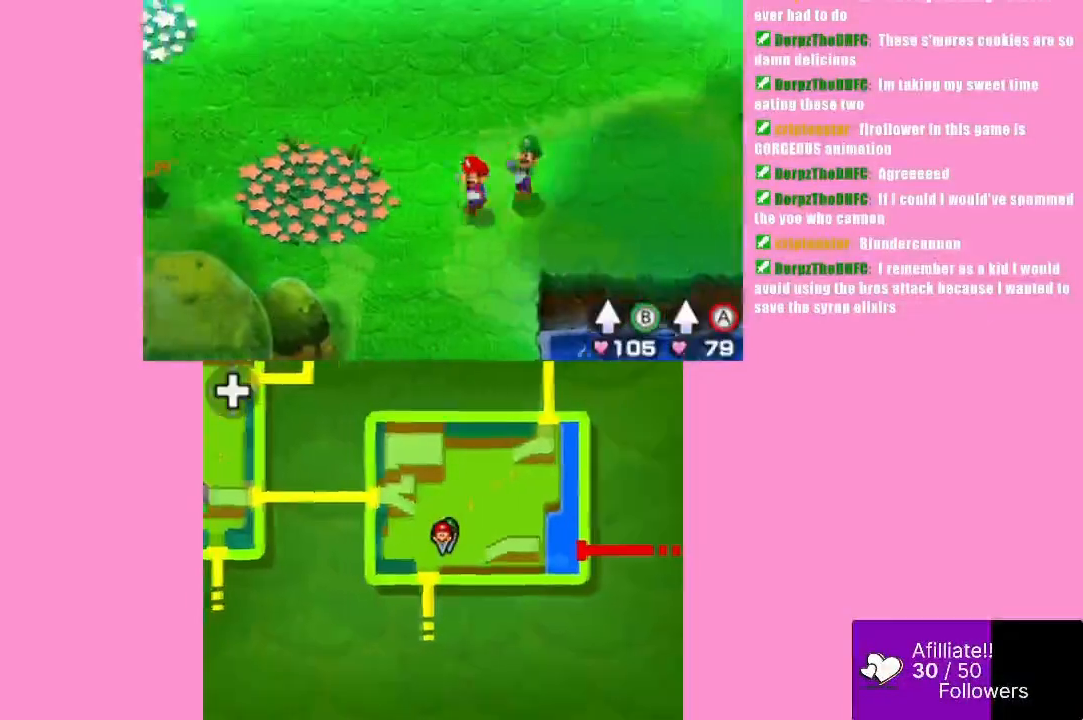
{"buttons": [], "left_stick": "down-left", "events": [[367, "left_stick", "down"], [500, "left_stick", "down-left"]]}
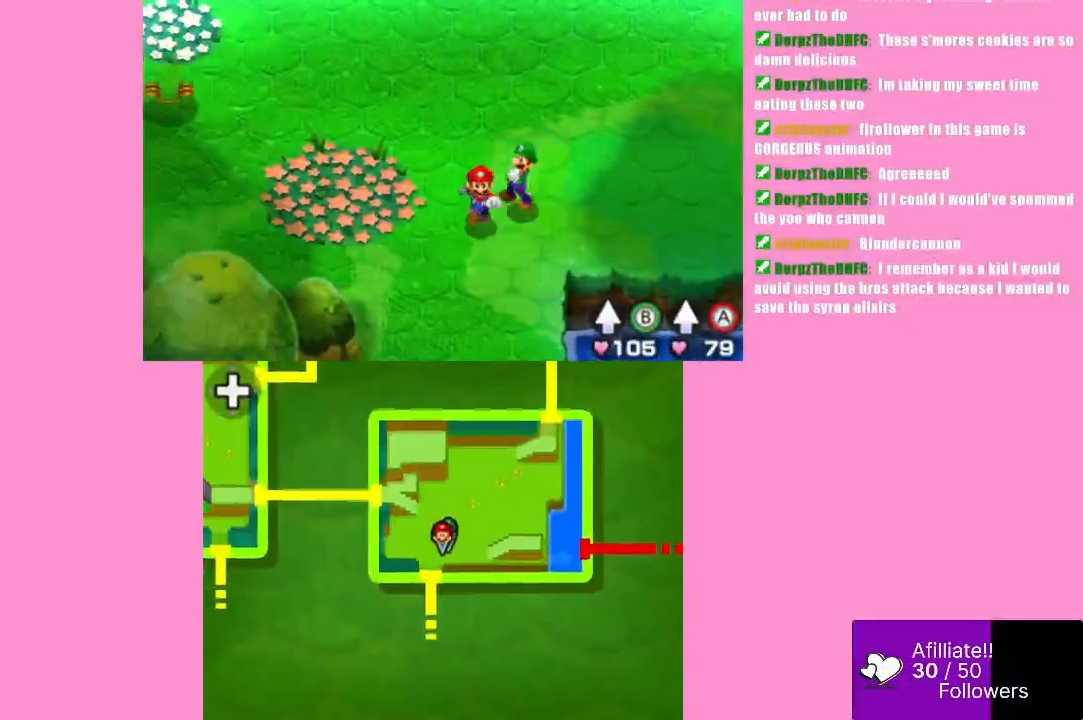
{"buttons": [], "left_stick": "center", "events": [[133, "left_stick", "left"], [267, "left_stick", "center"]]}
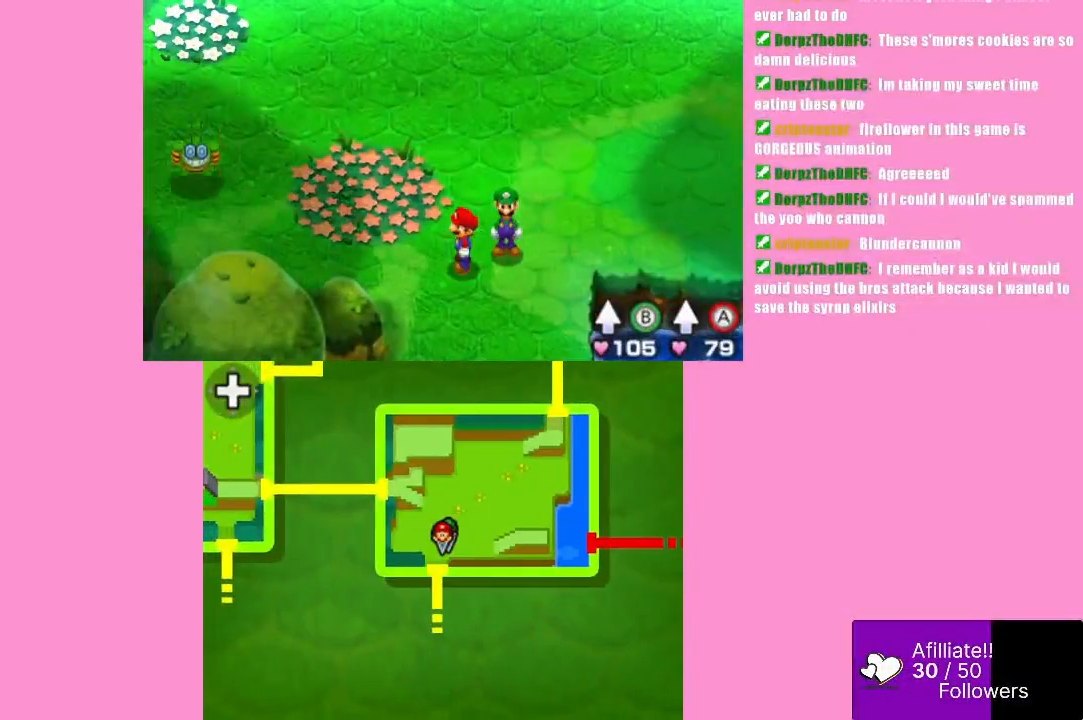
{"buttons": [], "left_stick": "right", "events": [[467, "left_stick", "right"]]}
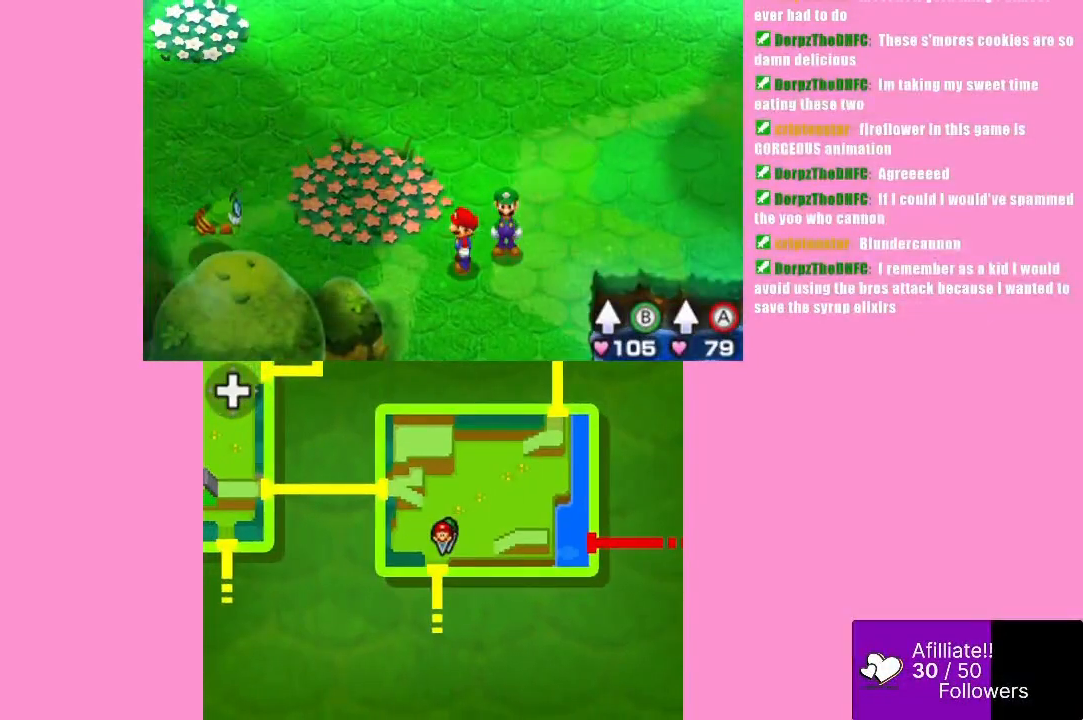
{"buttons": [], "left_stick": "right", "events": []}
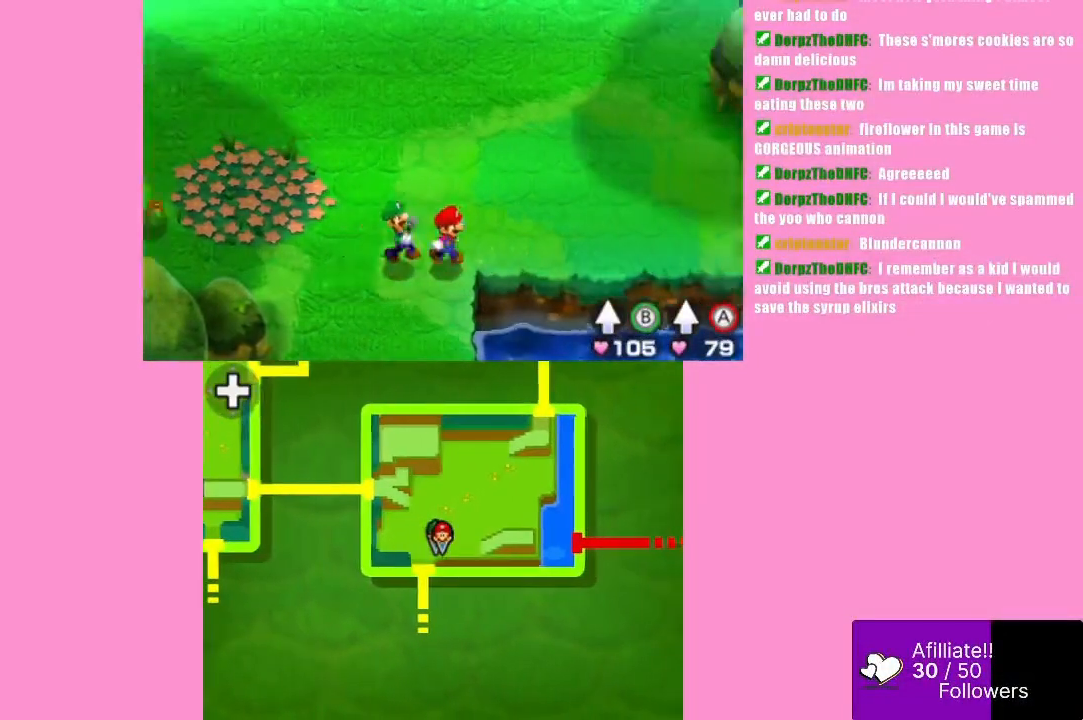
{"buttons": ["START"], "left_stick": "center", "events": [[100, "left_stick", "up"], [267, "left_stick", "center"], [467, "START", "down"]]}
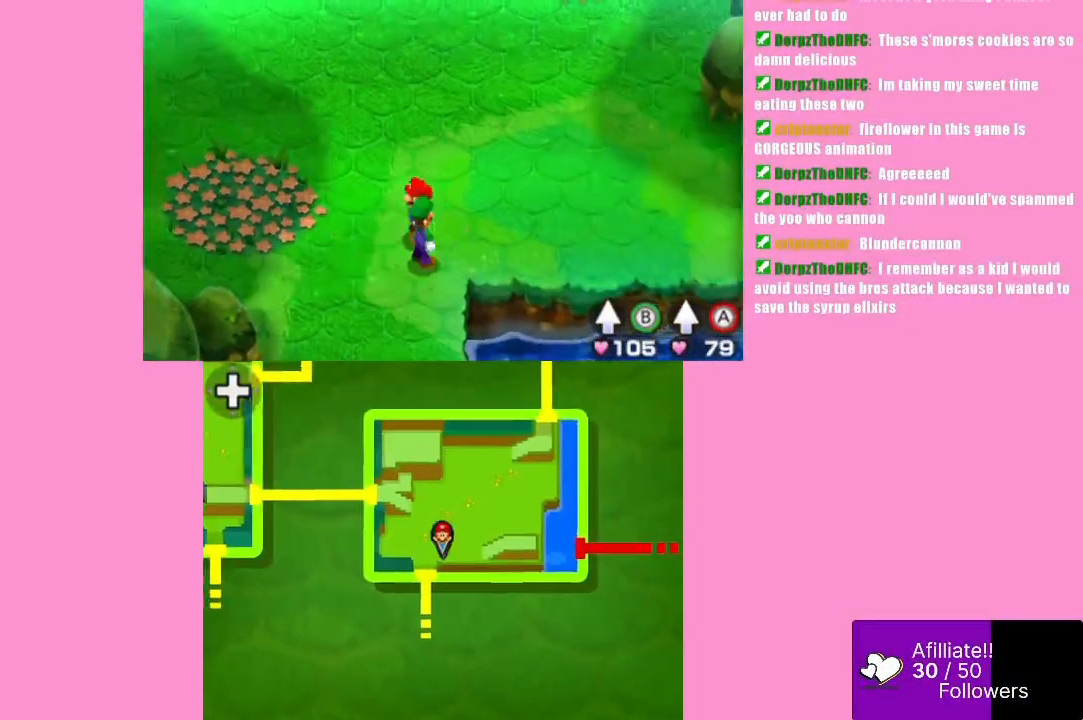
{"buttons": [], "left_stick": "center", "events": [[133, "START", "up"]]}
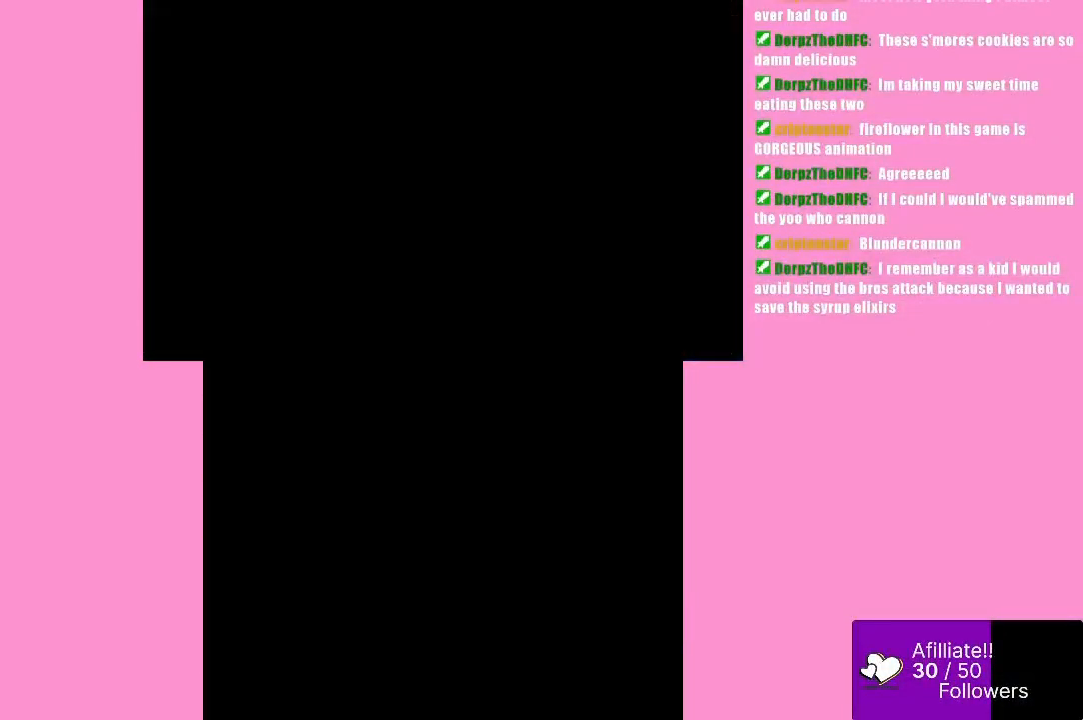
{"buttons": [], "left_stick": "center", "events": []}
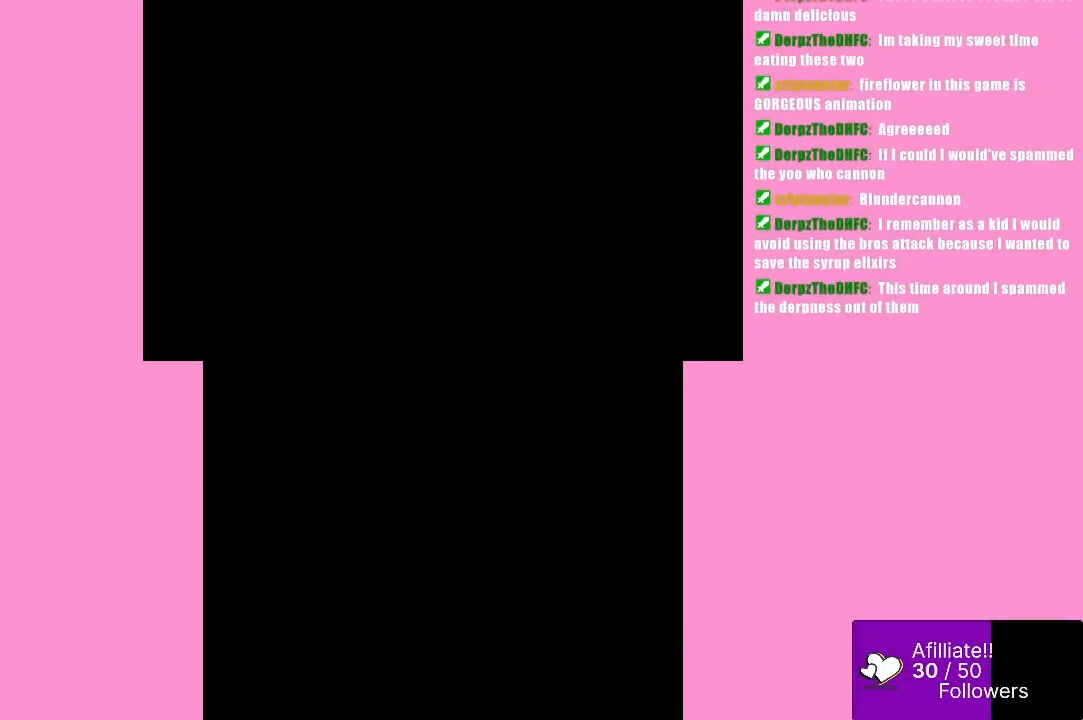
{"buttons": [], "left_stick": "center", "events": []}
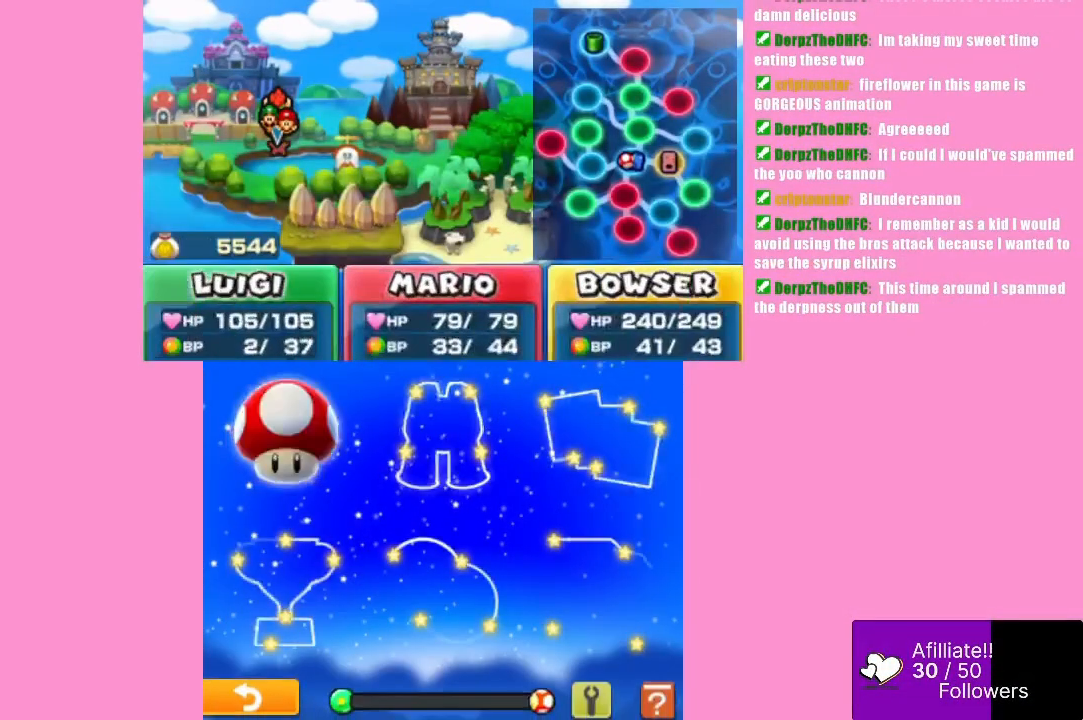
{"buttons": [], "left_stick": "center", "events": []}
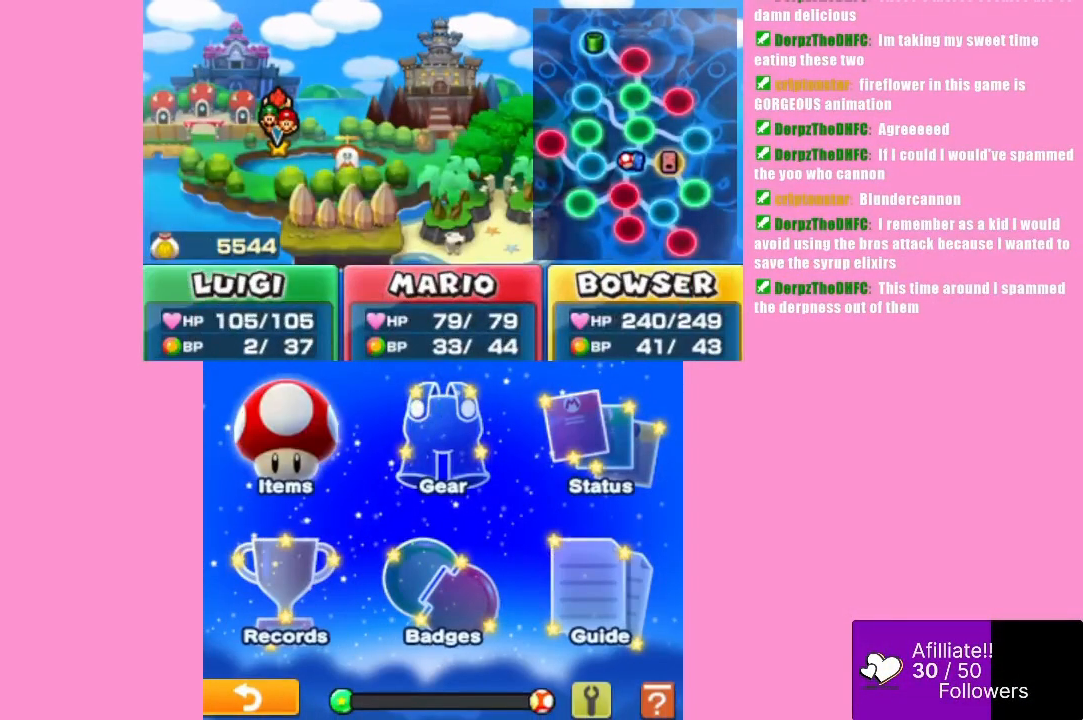
{"buttons": [], "left_stick": "center", "events": [[233, "B", "down"], [367, "B", "up"]]}
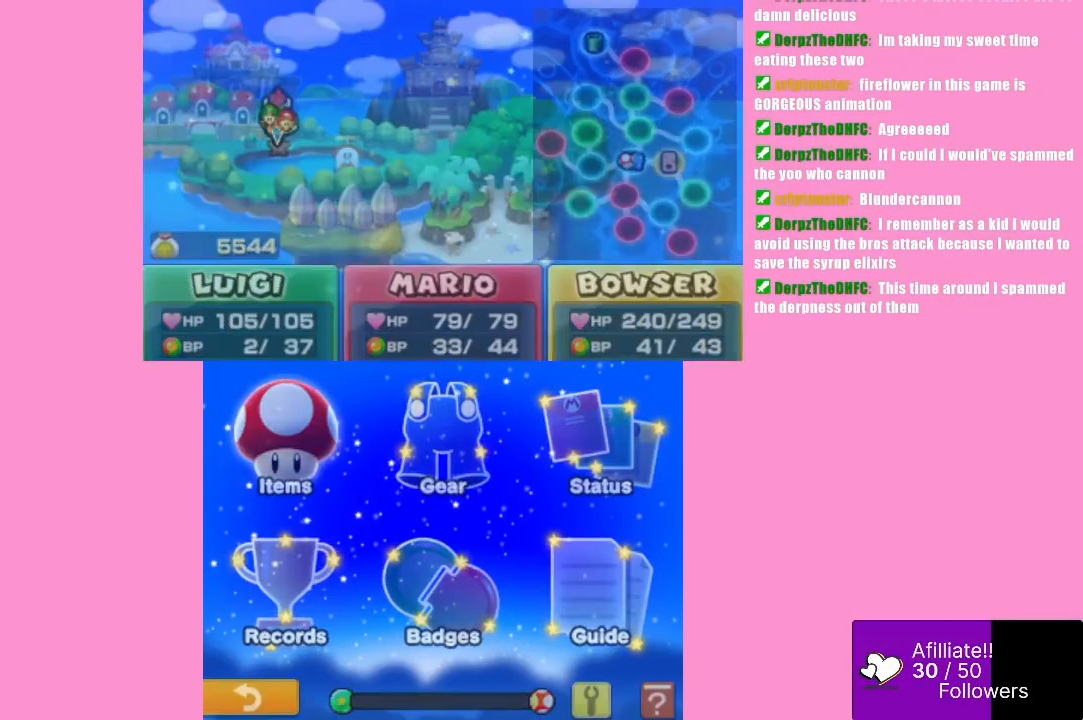
{"buttons": [], "left_stick": "center", "events": []}
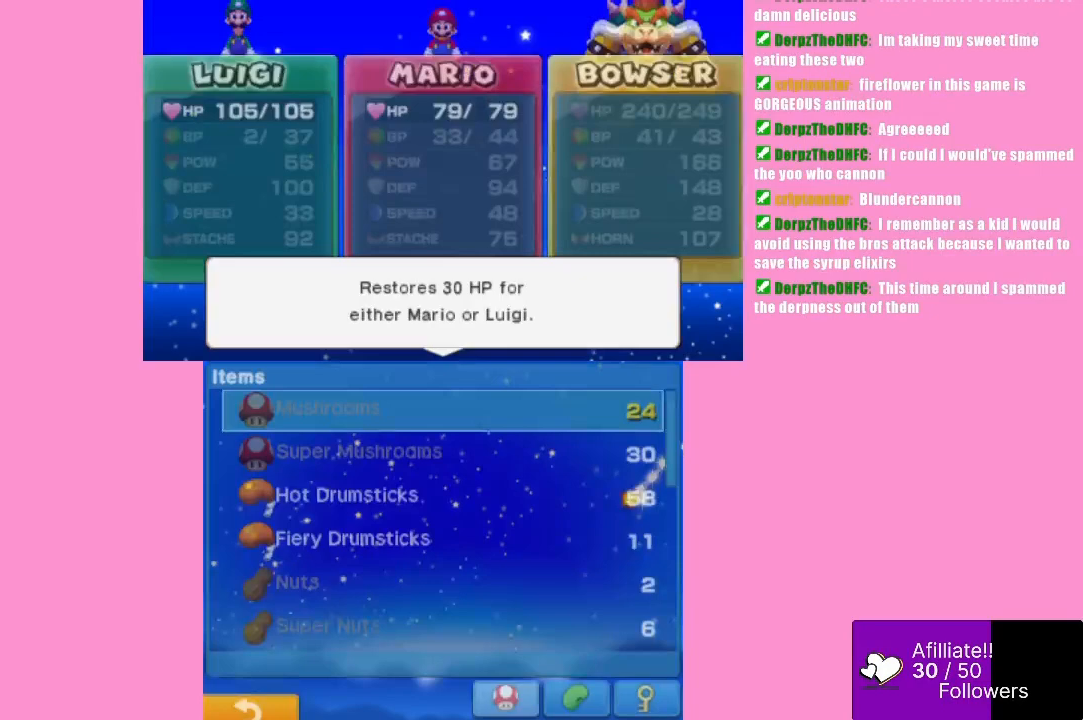
{"buttons": [], "left_stick": "down", "events": [[267, "left_stick", "down"]]}
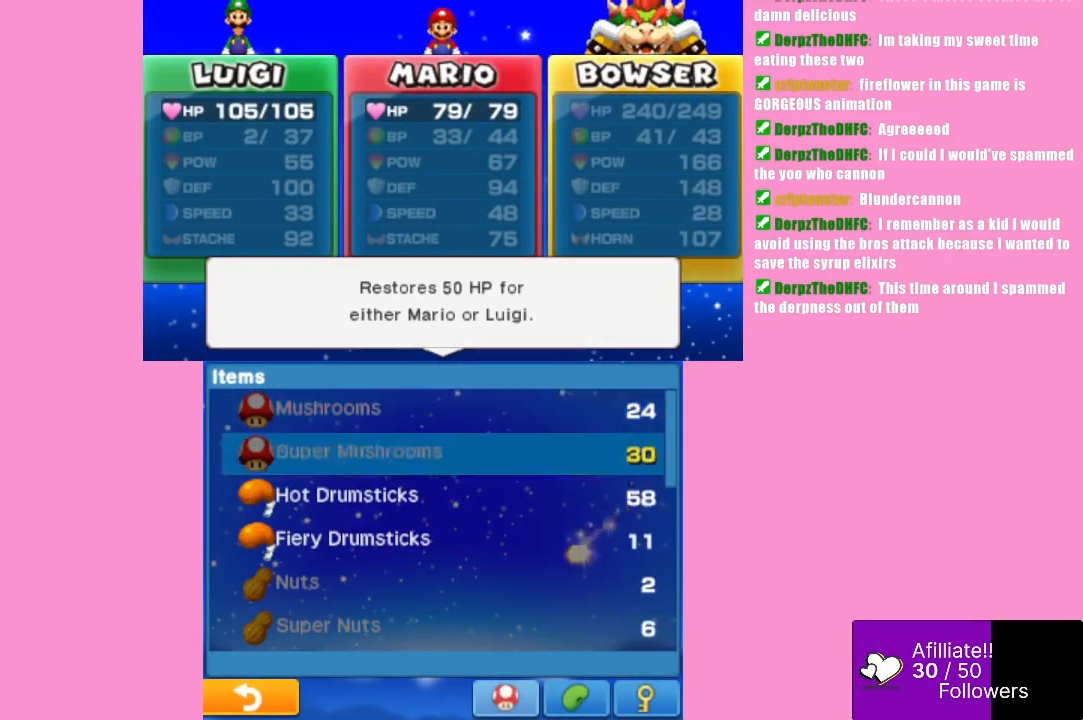
{"buttons": [], "left_stick": "center", "events": [[367, "left_stick", "center"]]}
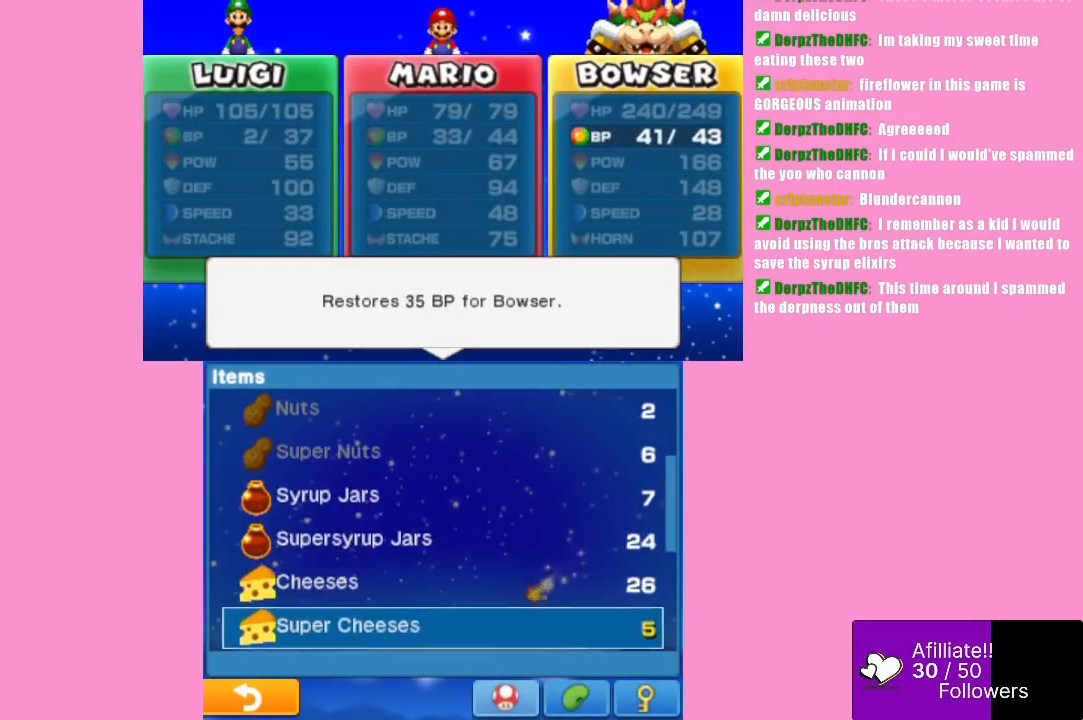
{"buttons": [], "left_stick": "center", "events": [[200, "left_stick", "up"], [333, "left_stick", "center"], [400, "left_stick", "up"], [500, "left_stick", "center"]]}
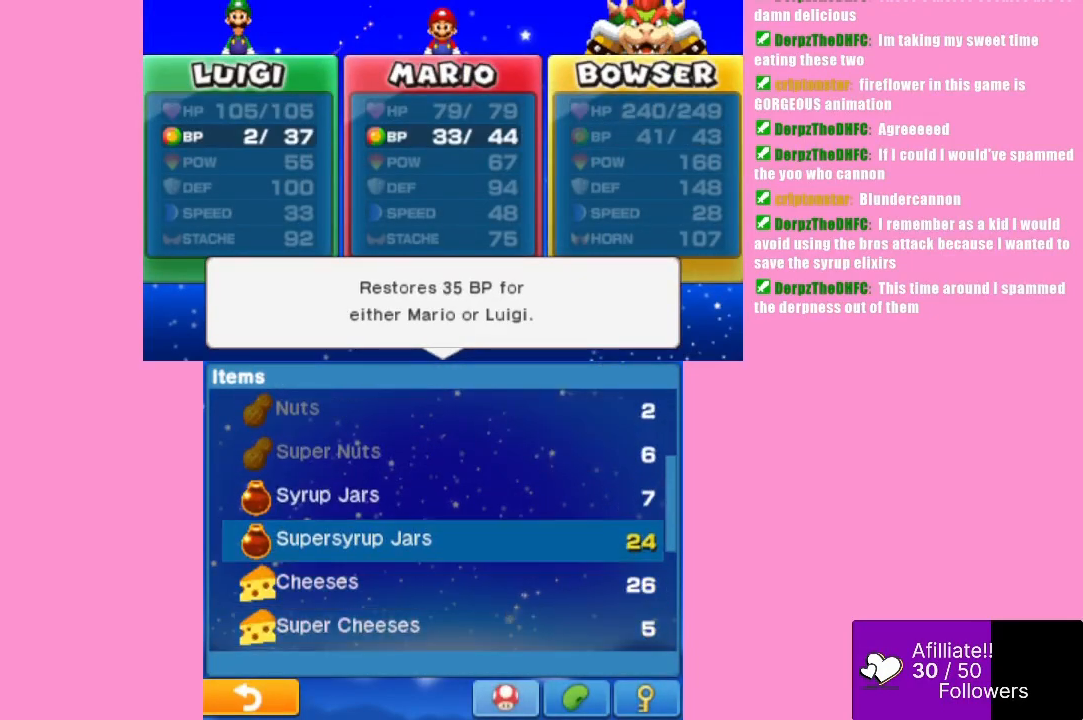
{"buttons": [], "left_stick": "center", "events": []}
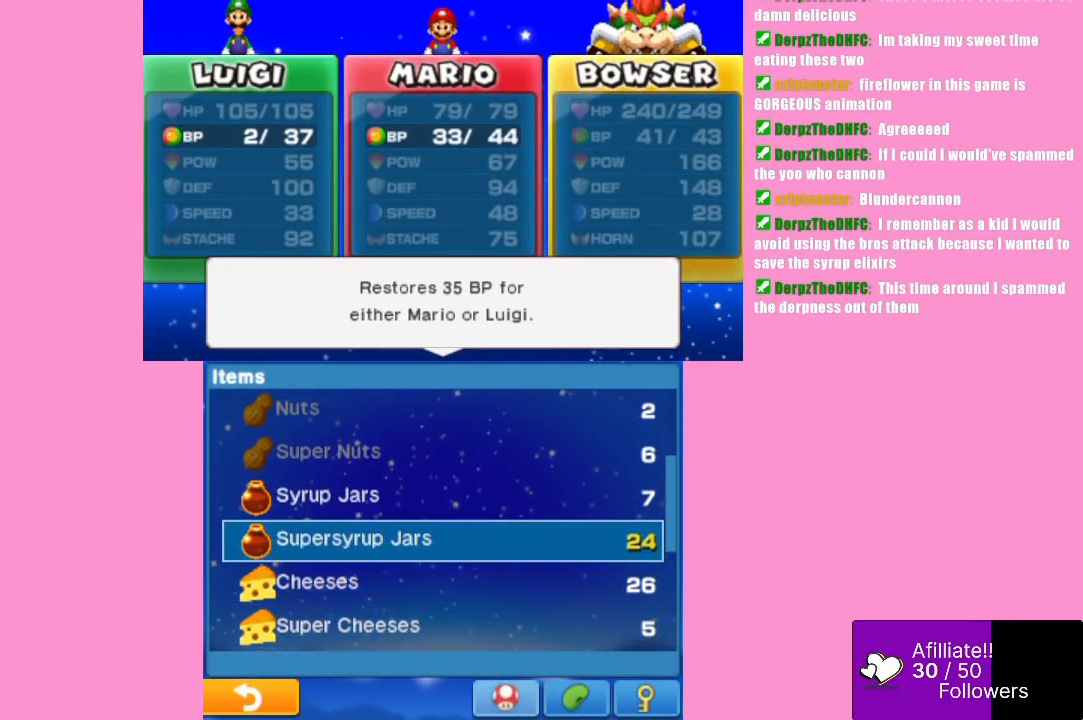
{"buttons": [], "left_stick": "center", "events": [[167, "left_stick", "up"], [267, "left_stick", "center"], [333, "B", "down"], [433, "B", "up"]]}
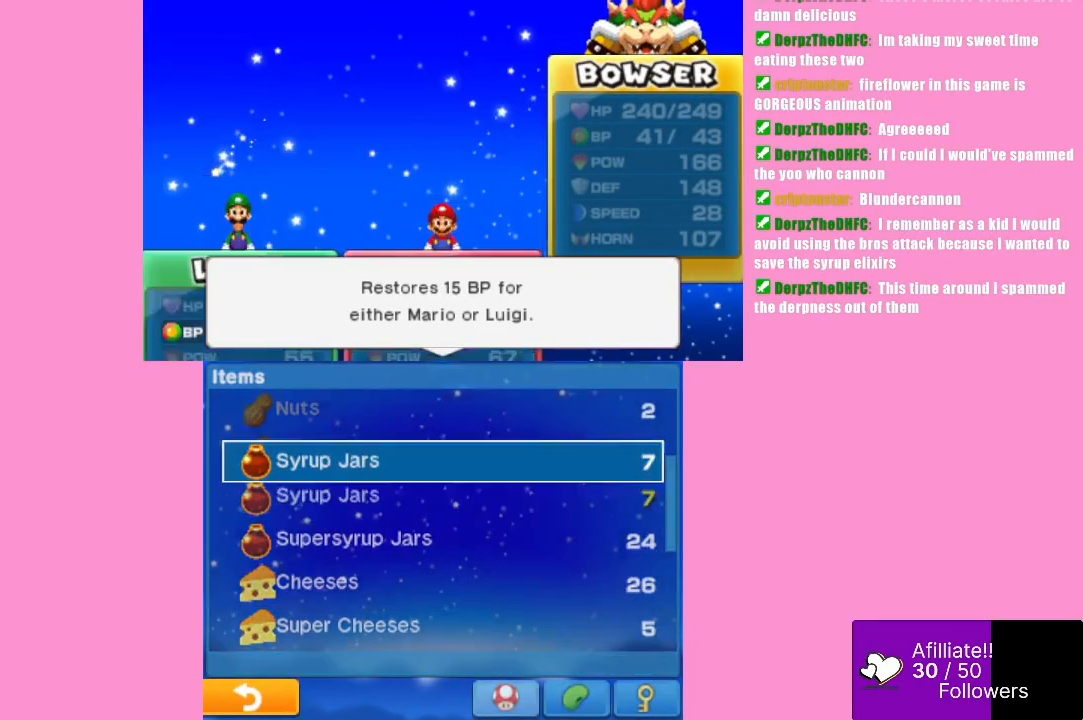
{"buttons": [], "left_stick": "center", "events": []}
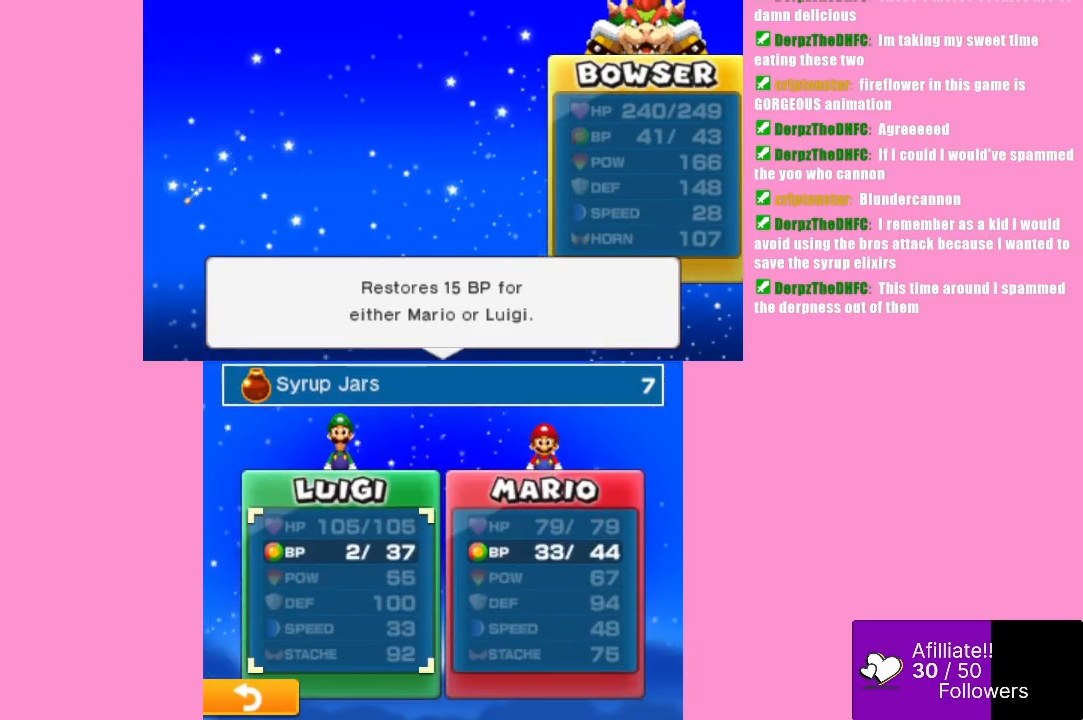
{"buttons": [], "left_stick": "center", "events": [[167, "B", "down"], [267, "B", "up"]]}